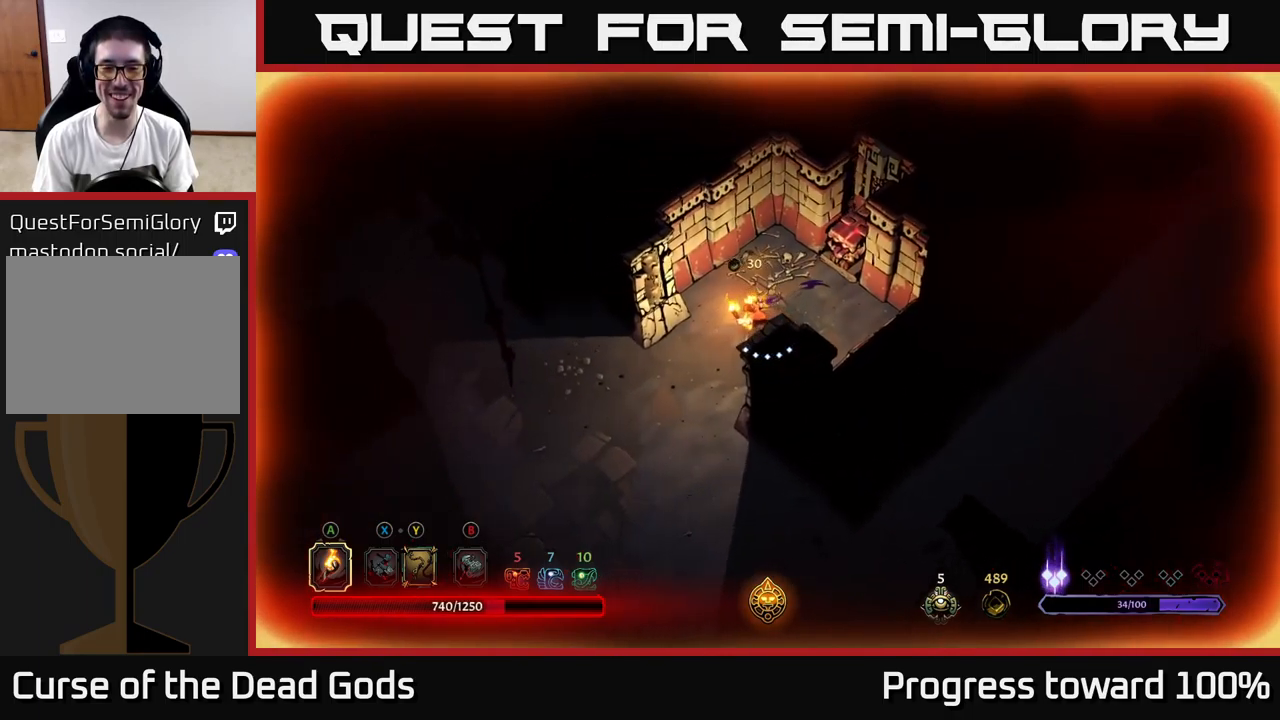
Gameplay with a controller (Xbox layout); each line is a JSON object with the inputs held at the frame after it. "events" lists button and stick changes between this image and that frame as [ms after this image, input, new state], when the widget could be followed in between. Not read: L3 R3.
{"buttons": [], "left_stick": "down", "right_stick": "center", "events": [[350, "R2", "down"], [350, "left_stick", "down"], [450, "R2", "up"]]}
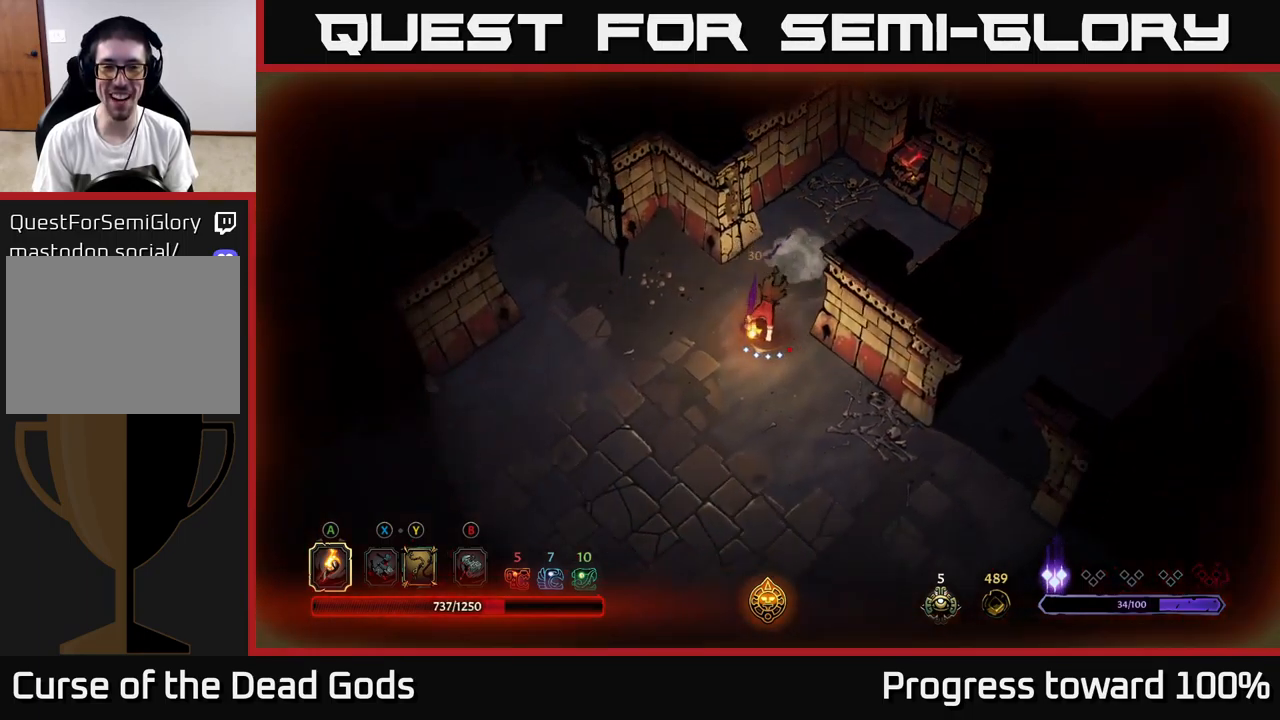
{"buttons": [], "left_stick": "down-right", "right_stick": "center", "events": [[33, "R2", "down"], [100, "R2", "up"], [133, "left_stick", "down-right"], [267, "left_stick", "center"], [417, "left_stick", "down-right"]]}
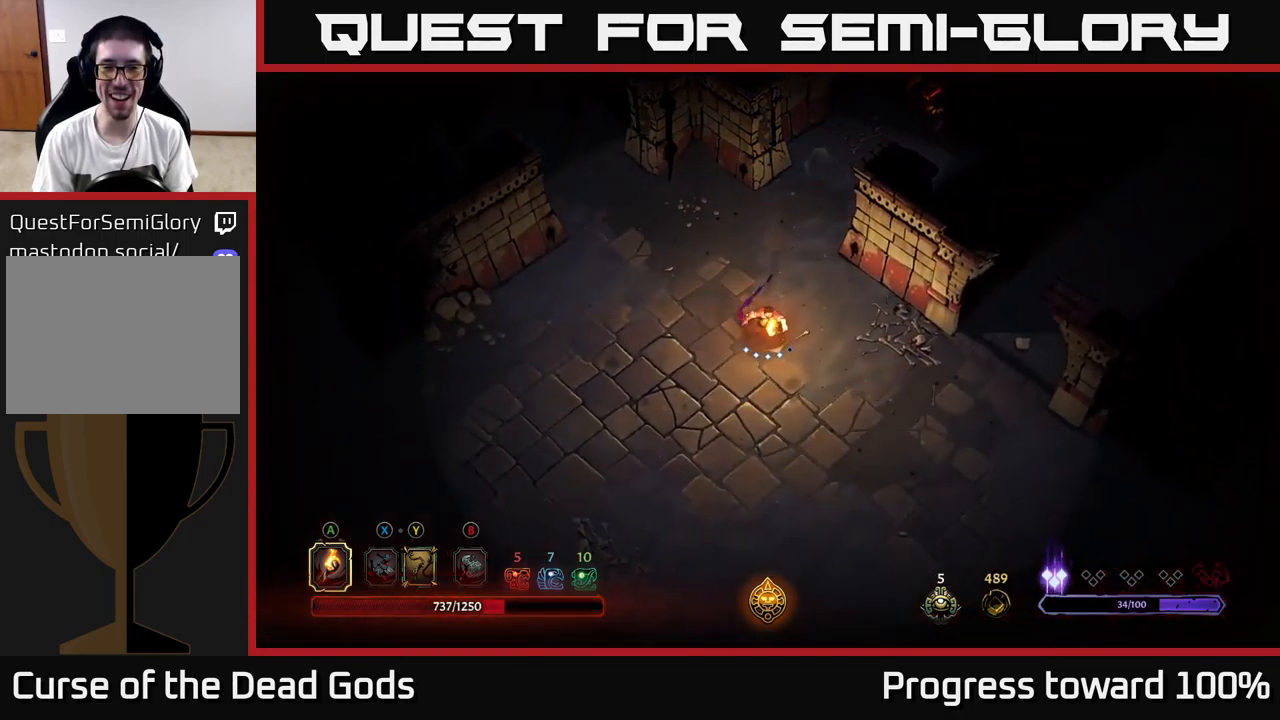
{"buttons": [], "left_stick": "right", "right_stick": "center", "events": [[217, "left_stick", "right"]]}
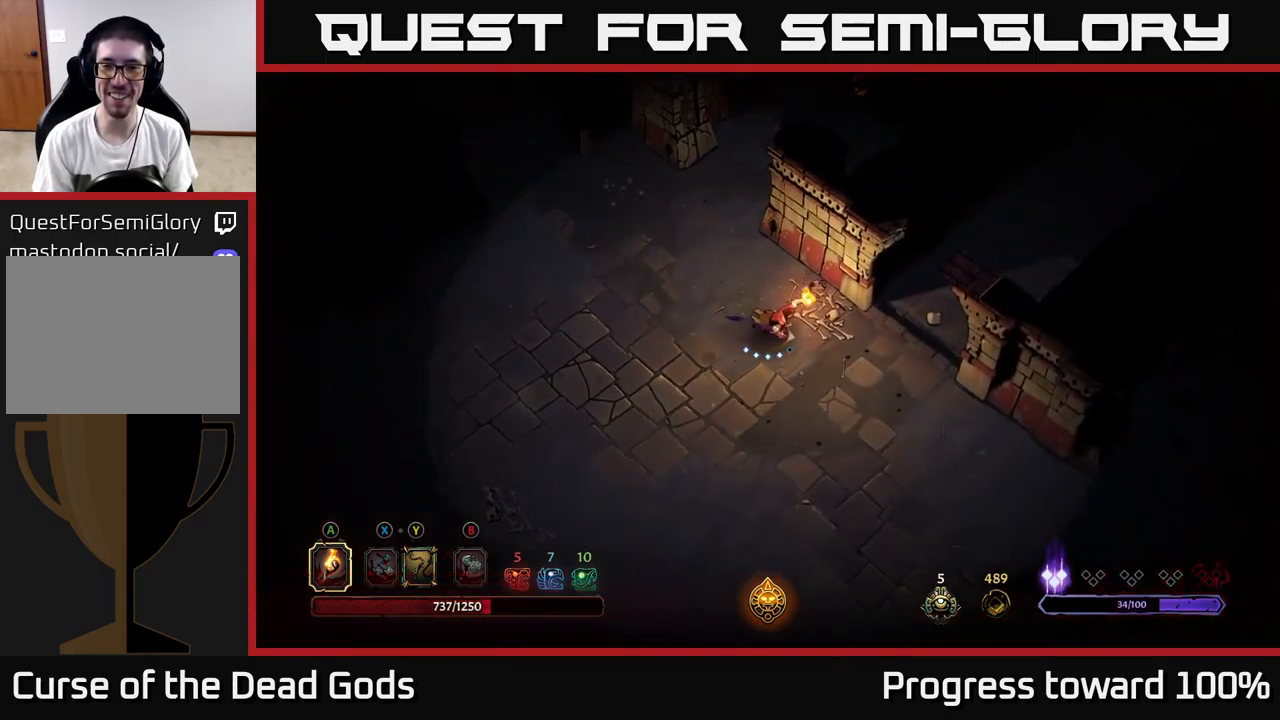
{"buttons": [], "left_stick": "up-right", "right_stick": "center", "events": [[417, "left_stick", "up-right"]]}
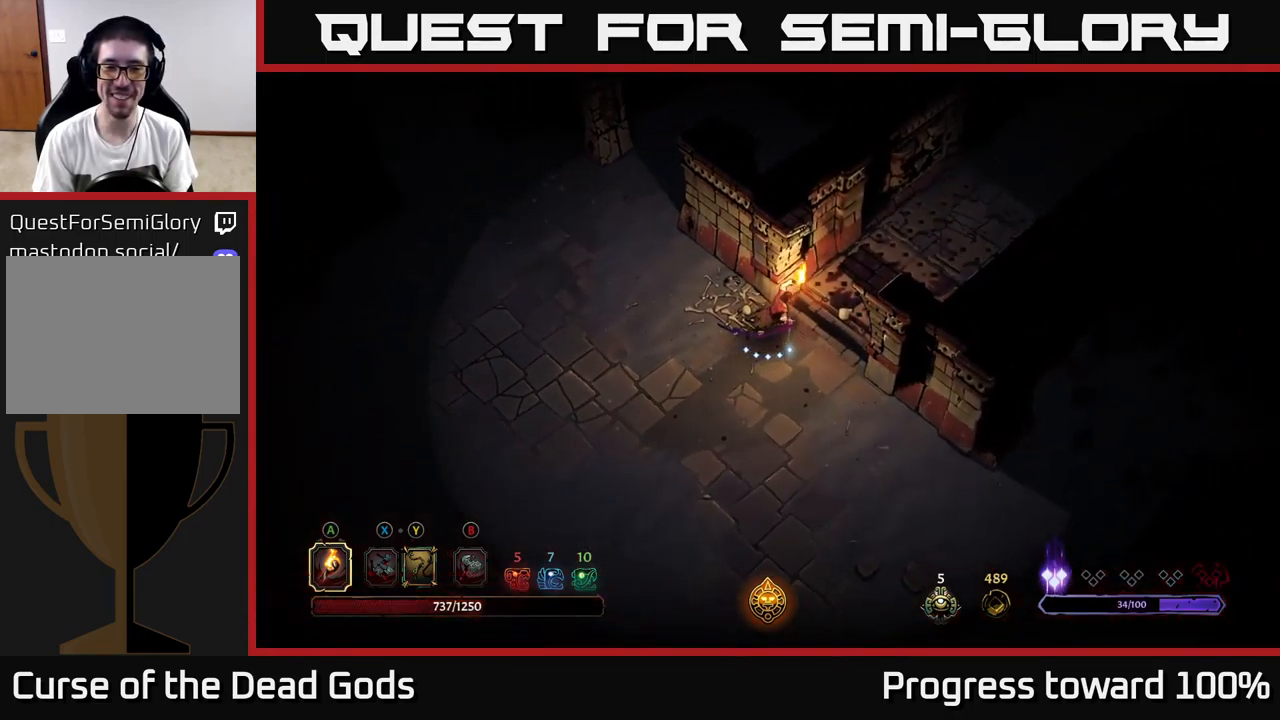
{"buttons": [], "left_stick": "up-right", "right_stick": "center", "events": []}
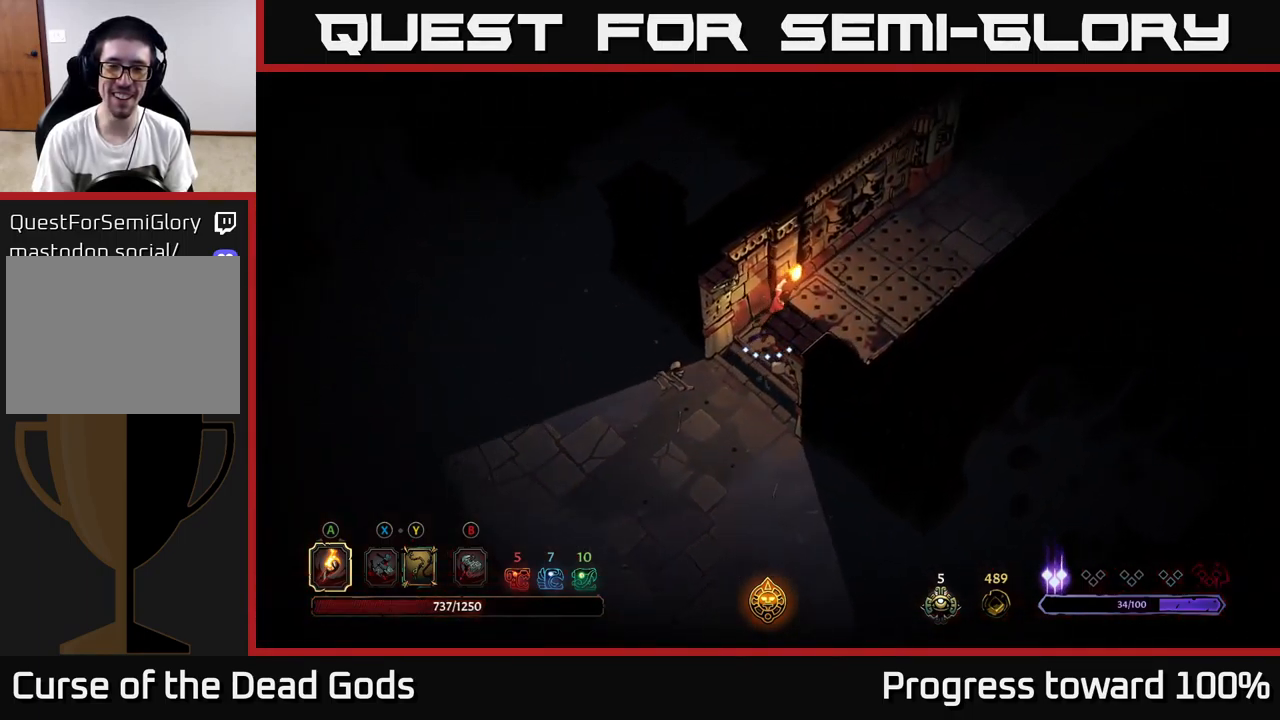
{"buttons": ["R2"], "left_stick": "up-right", "right_stick": "center", "events": [[467, "R2", "down"]]}
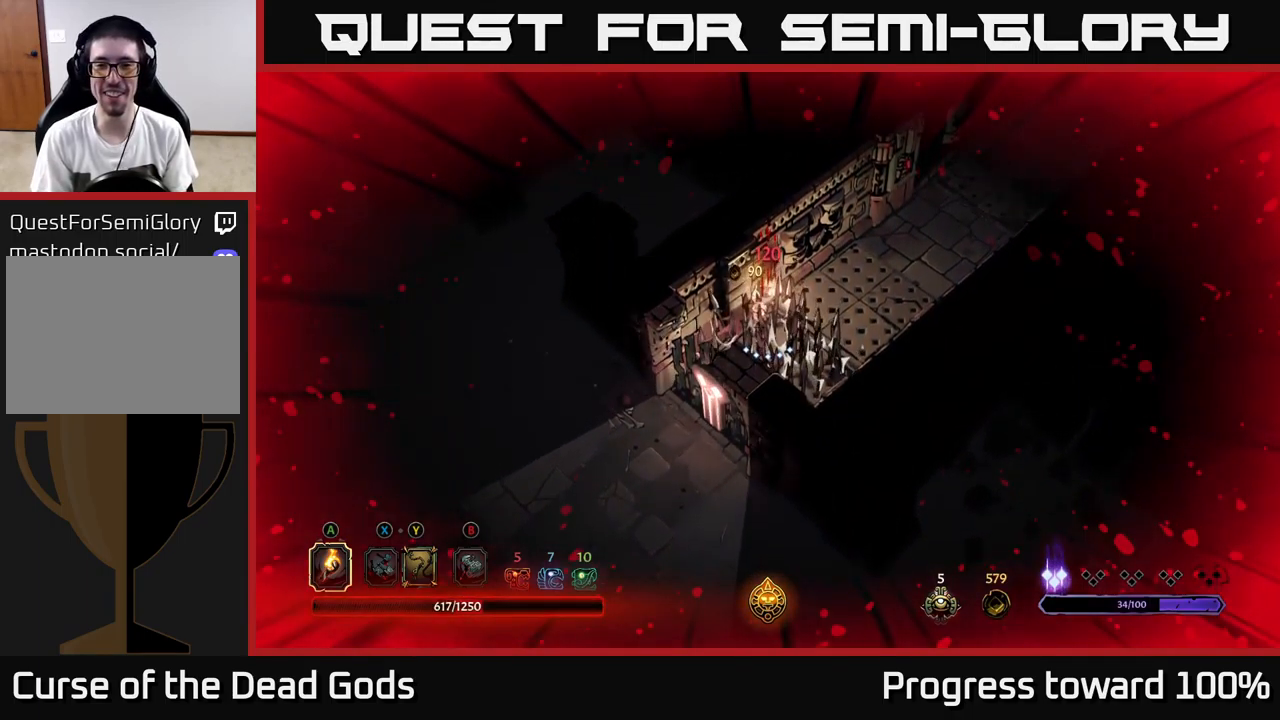
{"buttons": ["R2"], "left_stick": "up-right", "right_stick": "center", "events": [[200, "R2", "up"], [250, "R2", "down"], [350, "R2", "up"], [433, "R2", "down"]]}
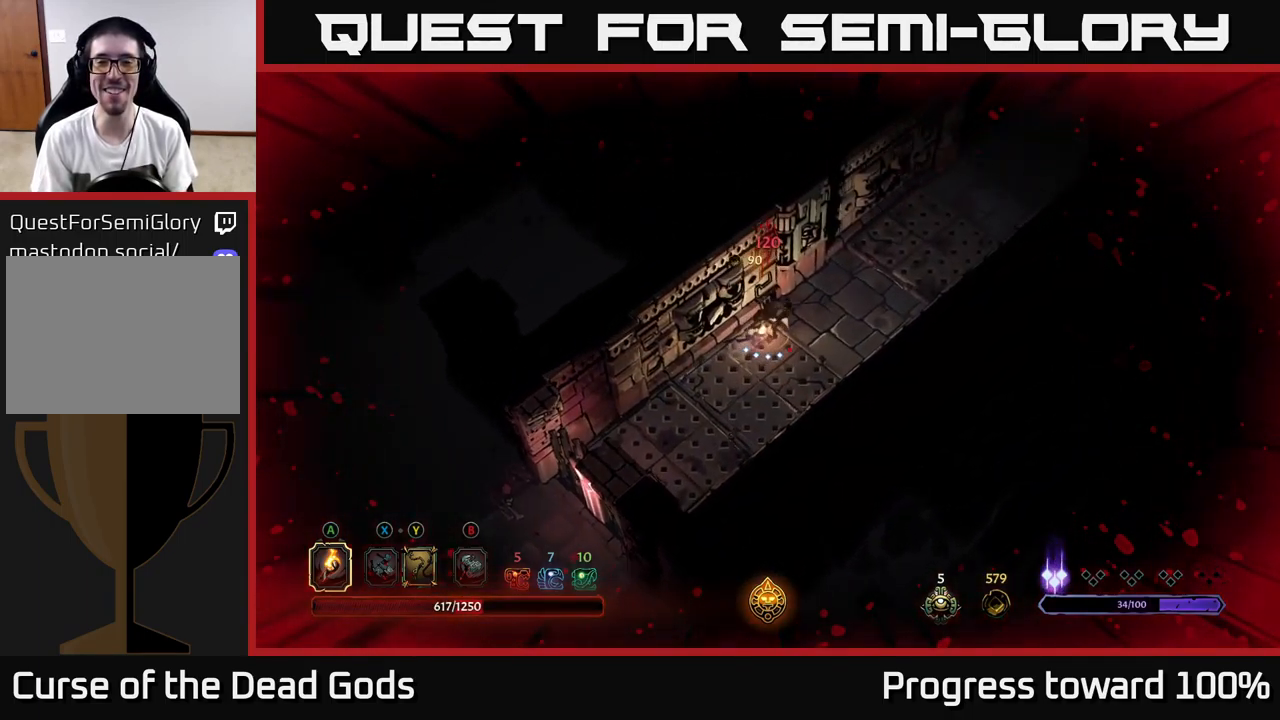
{"buttons": [], "left_stick": "right", "right_stick": "center", "events": [[17, "R2", "up"], [300, "left_stick", "right"]]}
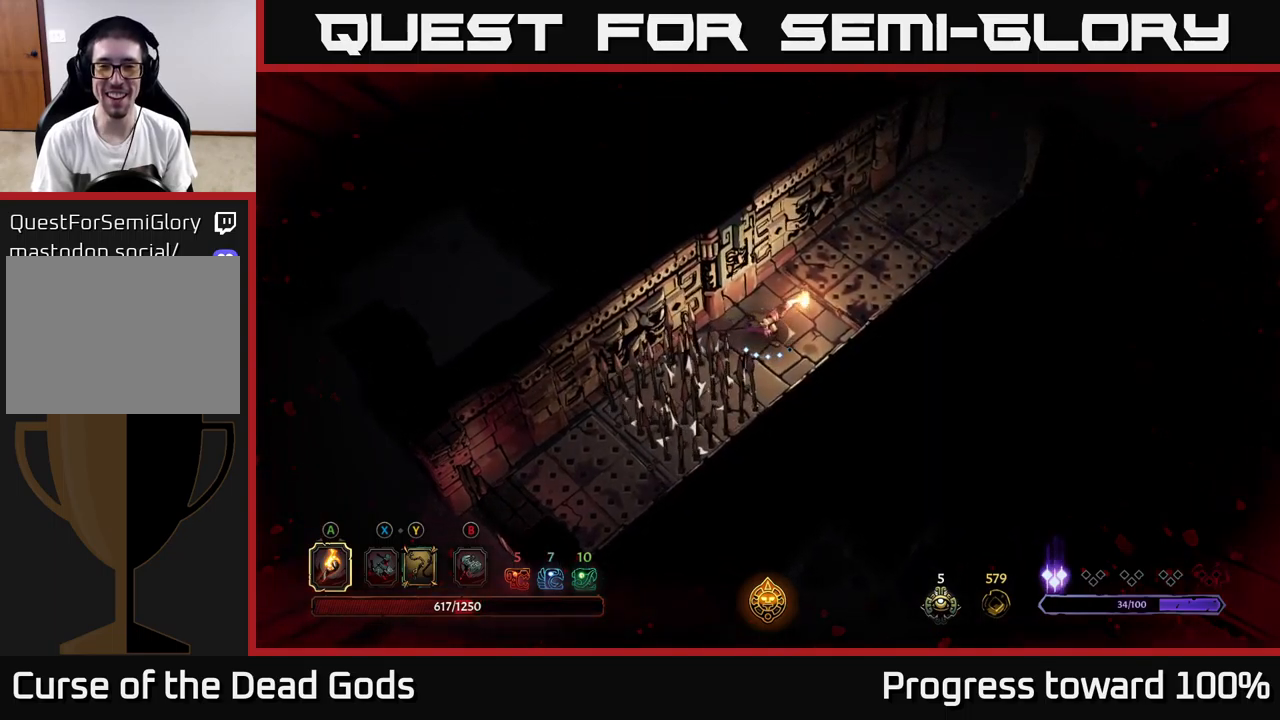
{"buttons": [], "left_stick": "up-right", "right_stick": "center", "events": [[17, "left_stick", "up-right"]]}
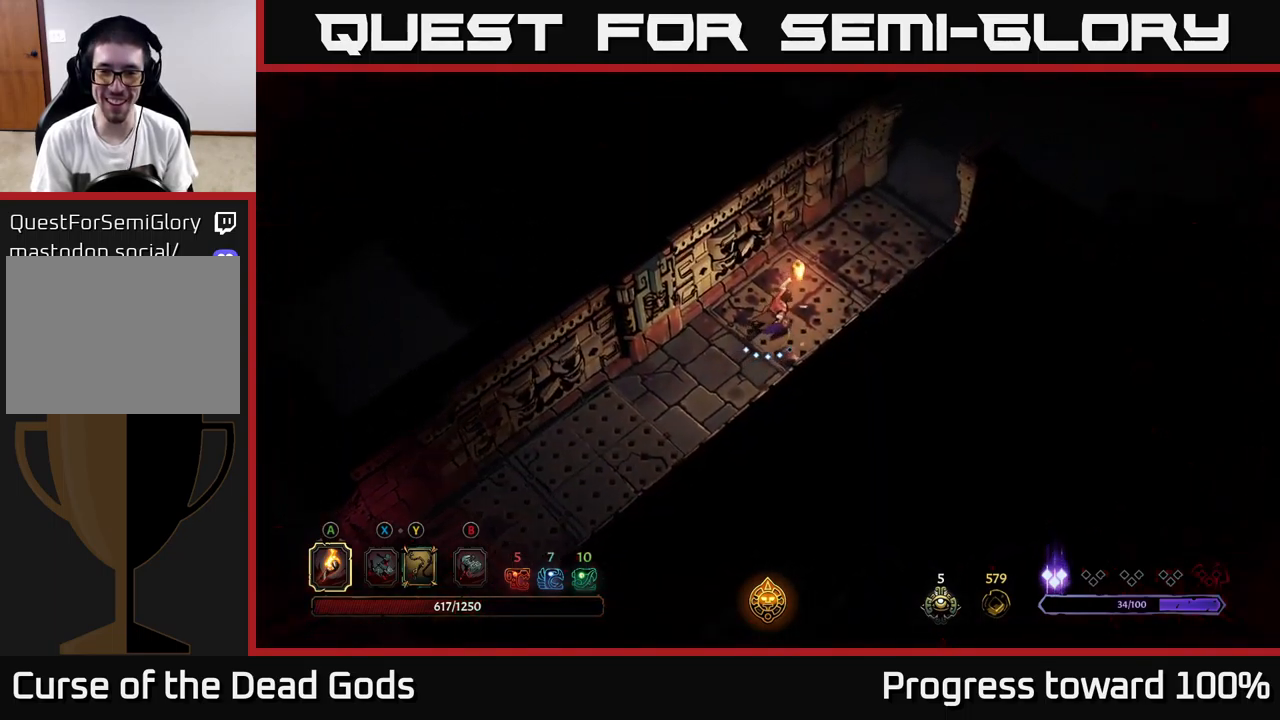
{"buttons": ["R2"], "left_stick": "up-right", "right_stick": "center", "events": [[217, "R2", "down"]]}
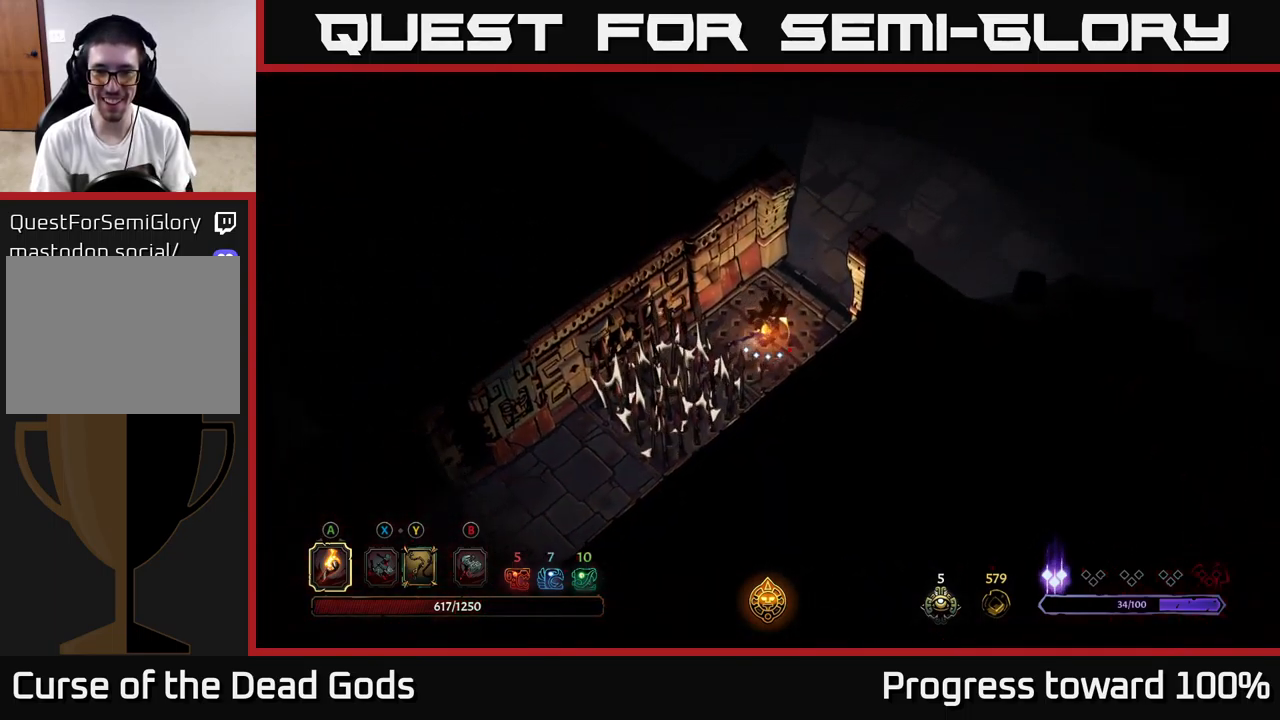
{"buttons": ["R2"], "left_stick": "up-right", "right_stick": "center", "events": [[150, "R2", "up"], [284, "R2", "down"], [384, "R2", "up"], [434, "R2", "down"]]}
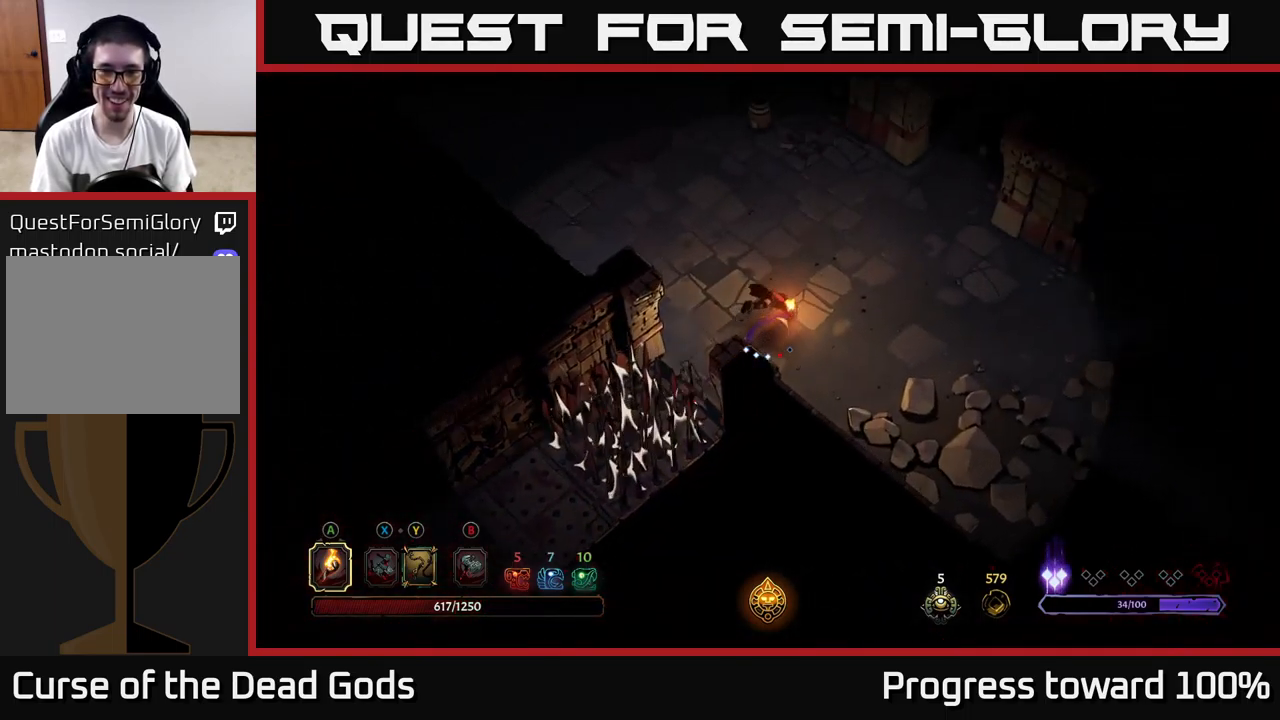
{"buttons": [], "left_stick": "left", "right_stick": "center", "events": [[50, "R2", "up"], [200, "left_stick", "center"], [467, "left_stick", "left"]]}
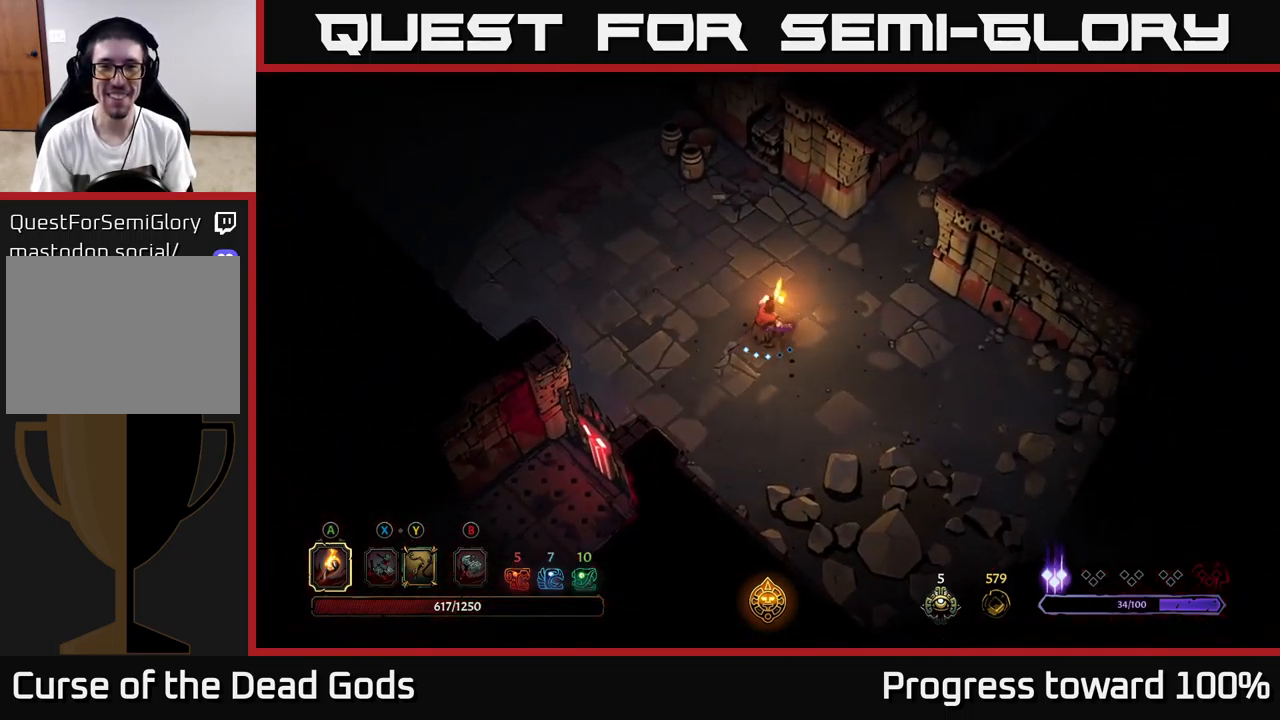
{"buttons": [], "left_stick": "right", "right_stick": "center", "events": [[184, "left_stick", "up"], [334, "left_stick", "center"], [434, "left_stick", "right"]]}
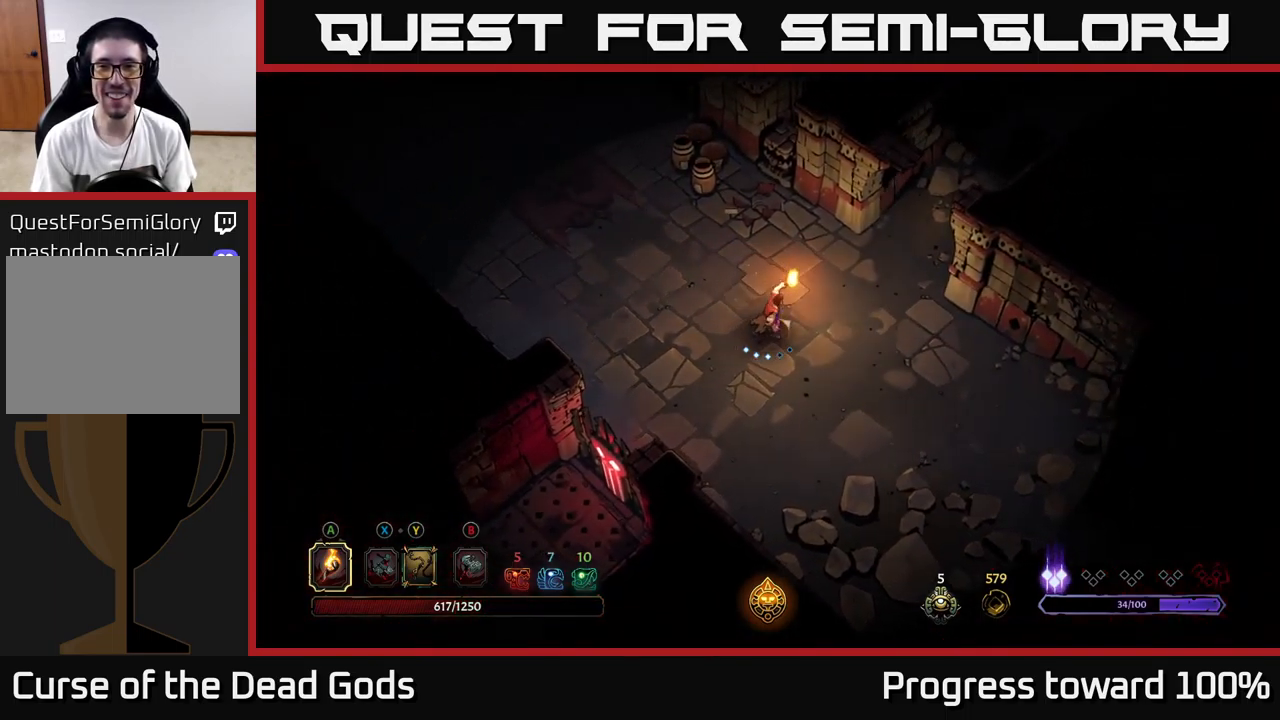
{"buttons": [], "left_stick": "down-right", "right_stick": "center", "events": [[184, "left_stick", "center"], [350, "left_stick", "down-right"]]}
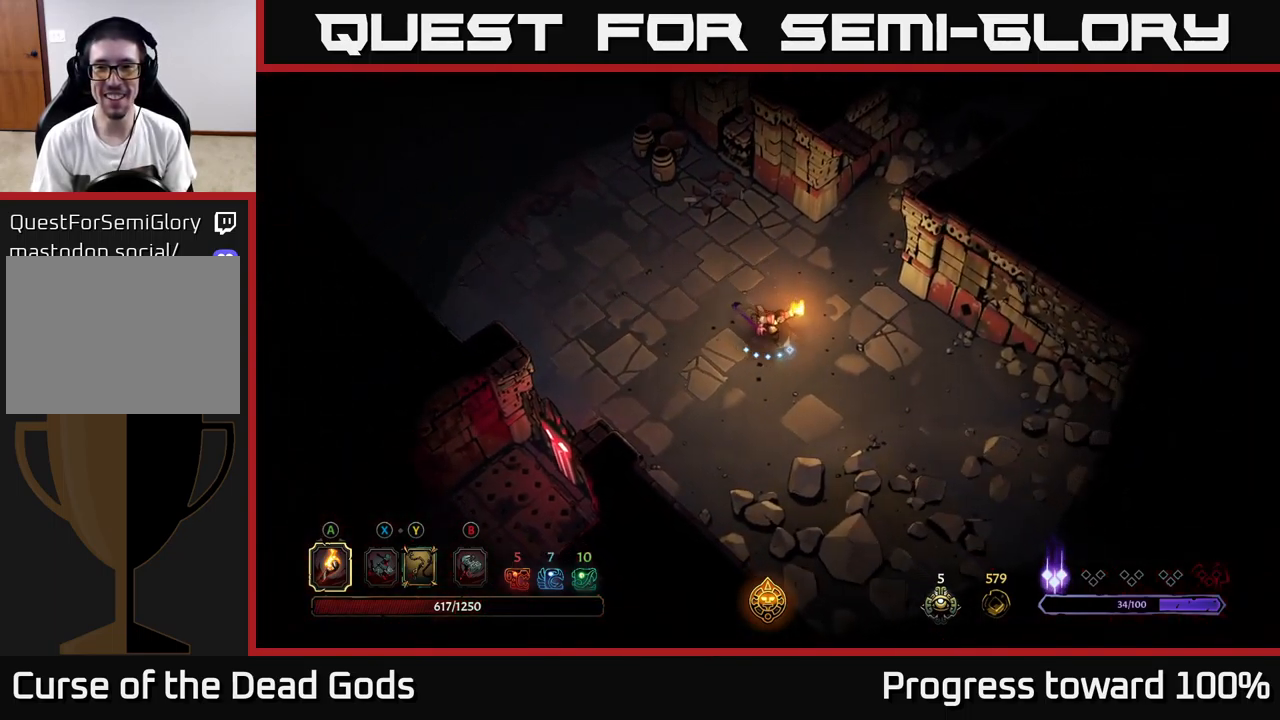
{"buttons": [], "left_stick": "down-right", "right_stick": "center", "events": []}
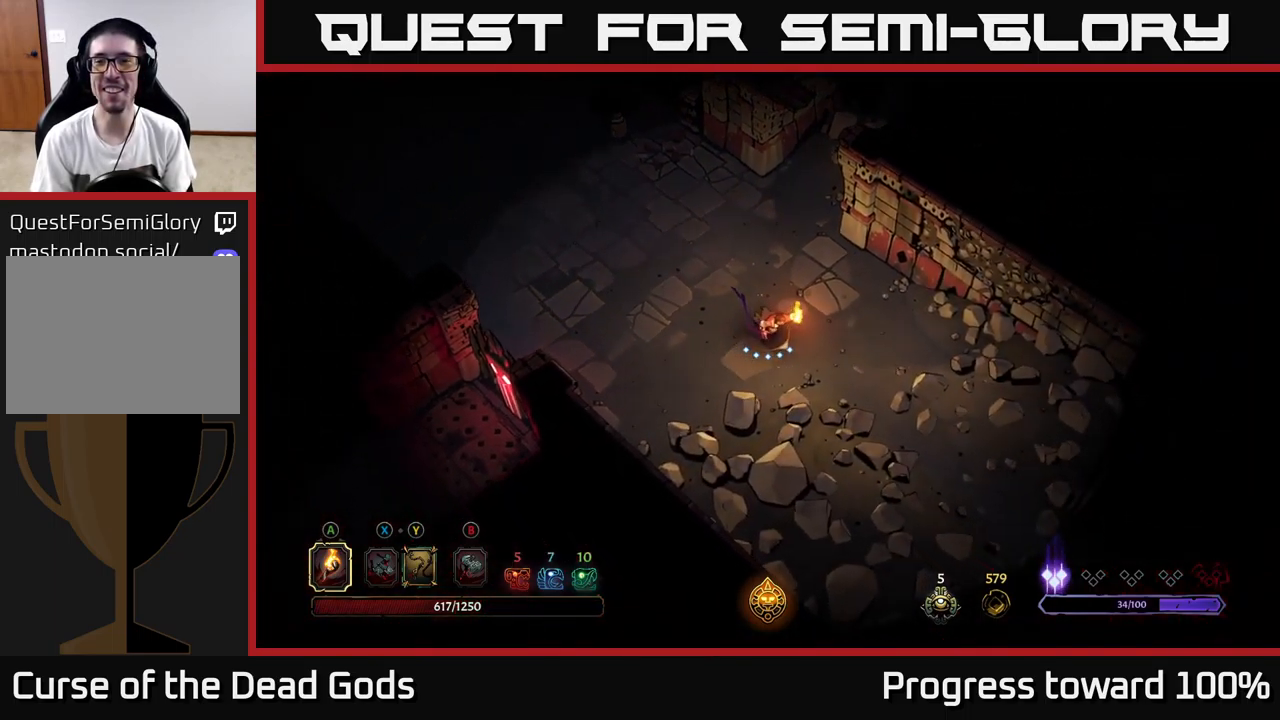
{"buttons": [], "left_stick": "up-left", "right_stick": "center", "events": [[367, "left_stick", "left"], [484, "left_stick", "up-left"]]}
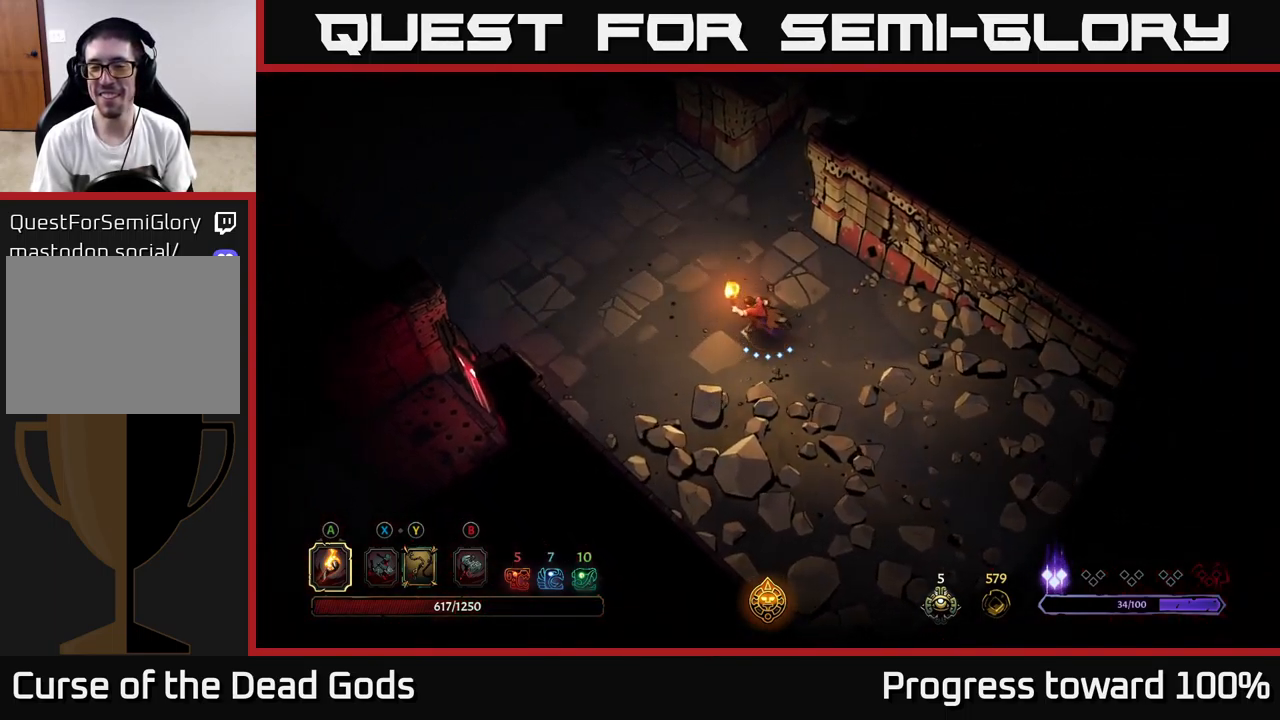
{"buttons": [], "left_stick": "up", "right_stick": "center", "events": [[117, "left_stick", "up"]]}
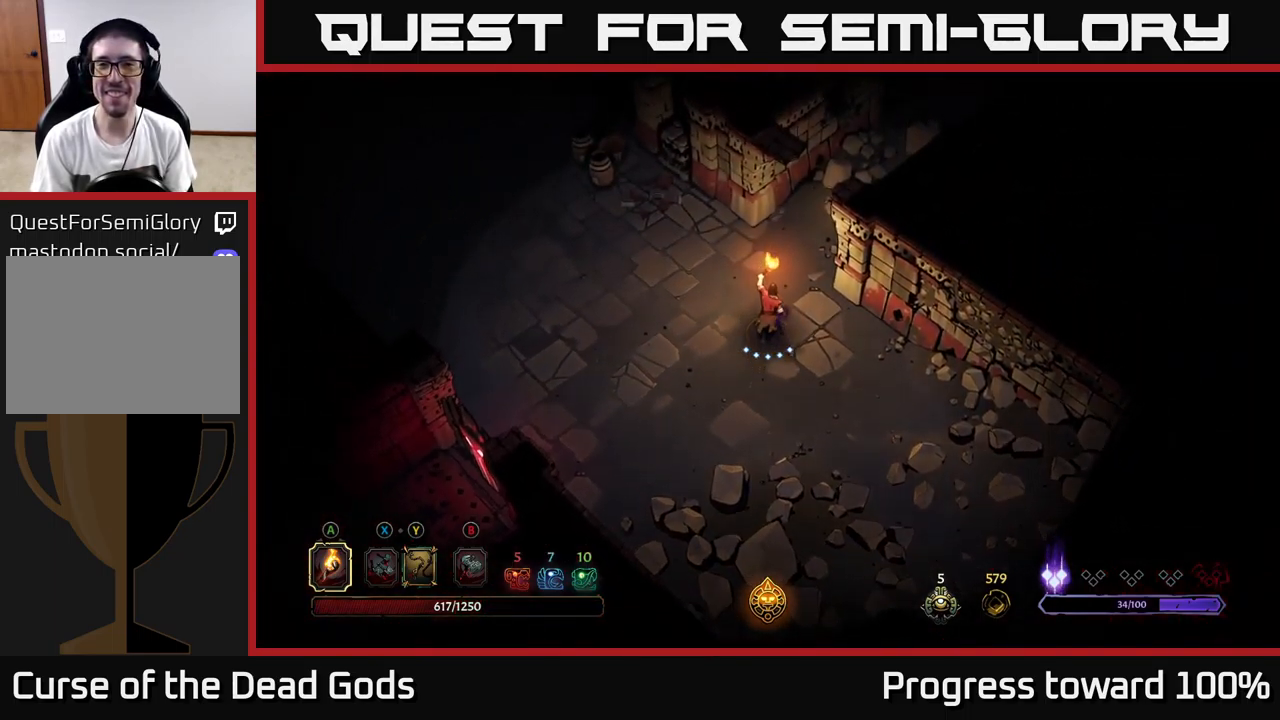
{"buttons": [], "left_stick": "up-left", "right_stick": "center", "events": [[100, "left_stick", "up-left"]]}
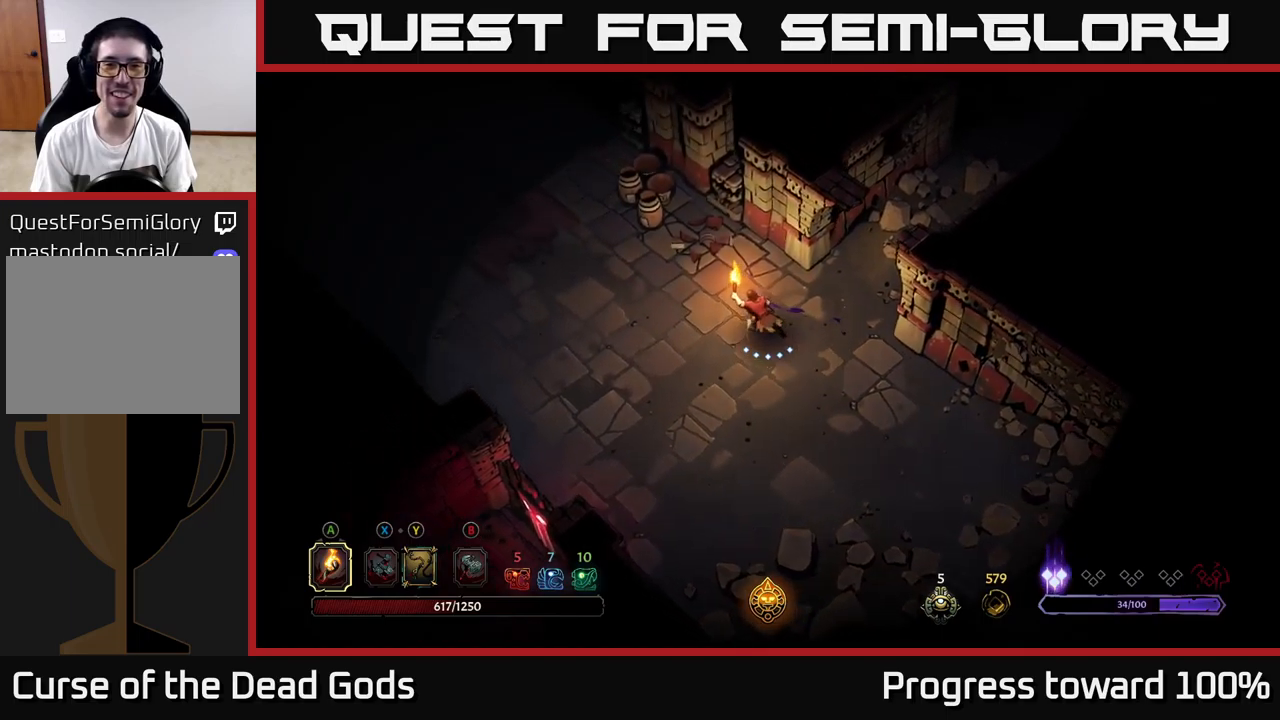
{"buttons": [], "left_stick": "left", "right_stick": "center", "events": [[350, "left_stick", "left"]]}
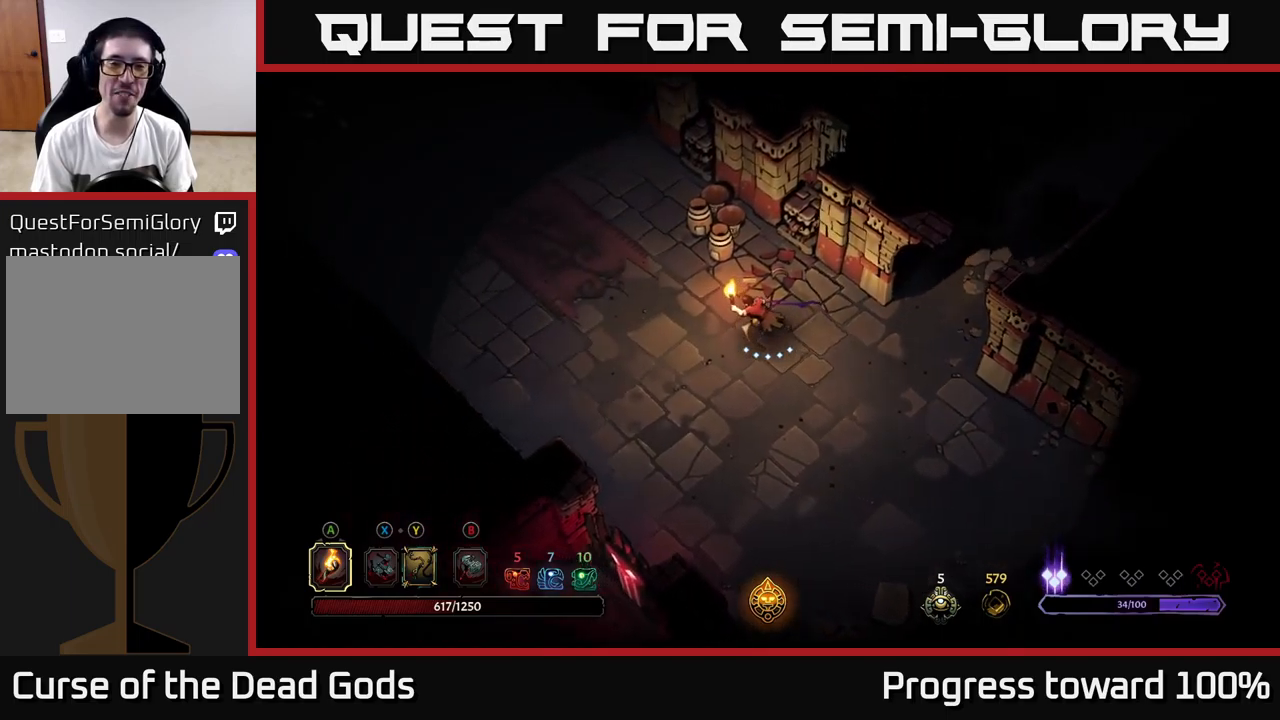
{"buttons": [], "left_stick": "up-left", "right_stick": "center", "events": [[16, "left_stick", "up-left"]]}
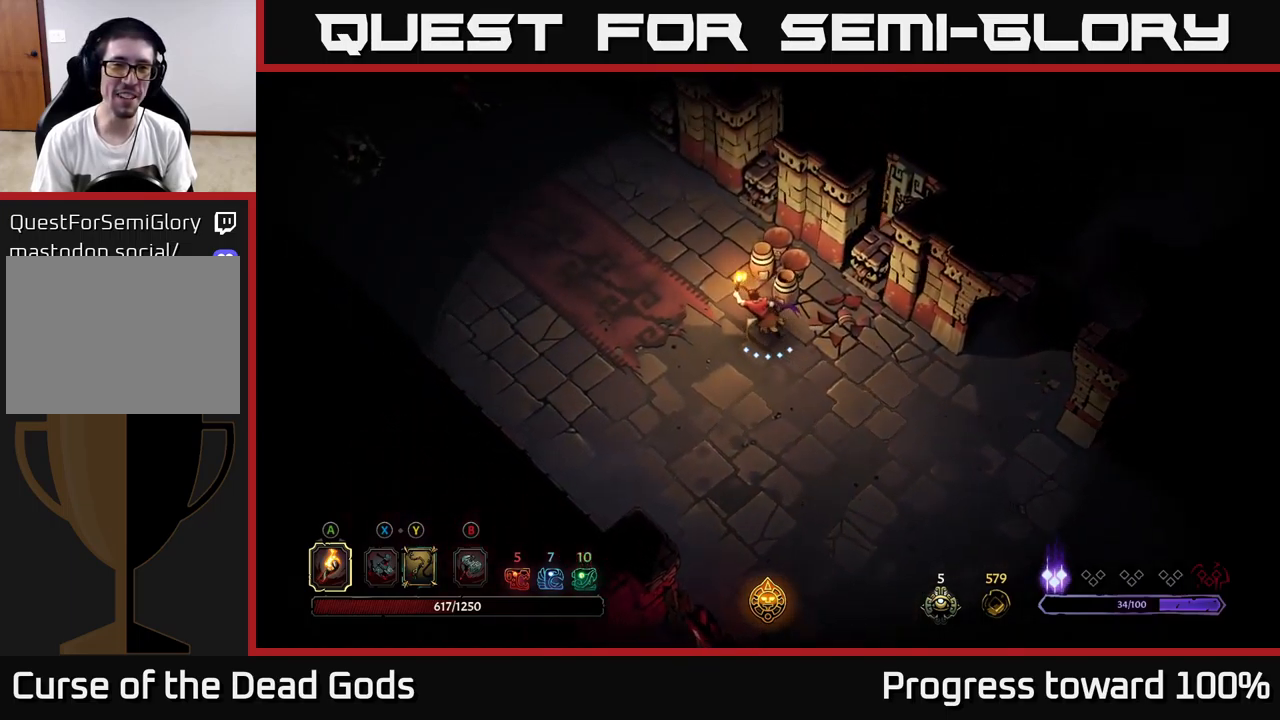
{"buttons": [], "left_stick": "up-left", "right_stick": "center", "events": []}
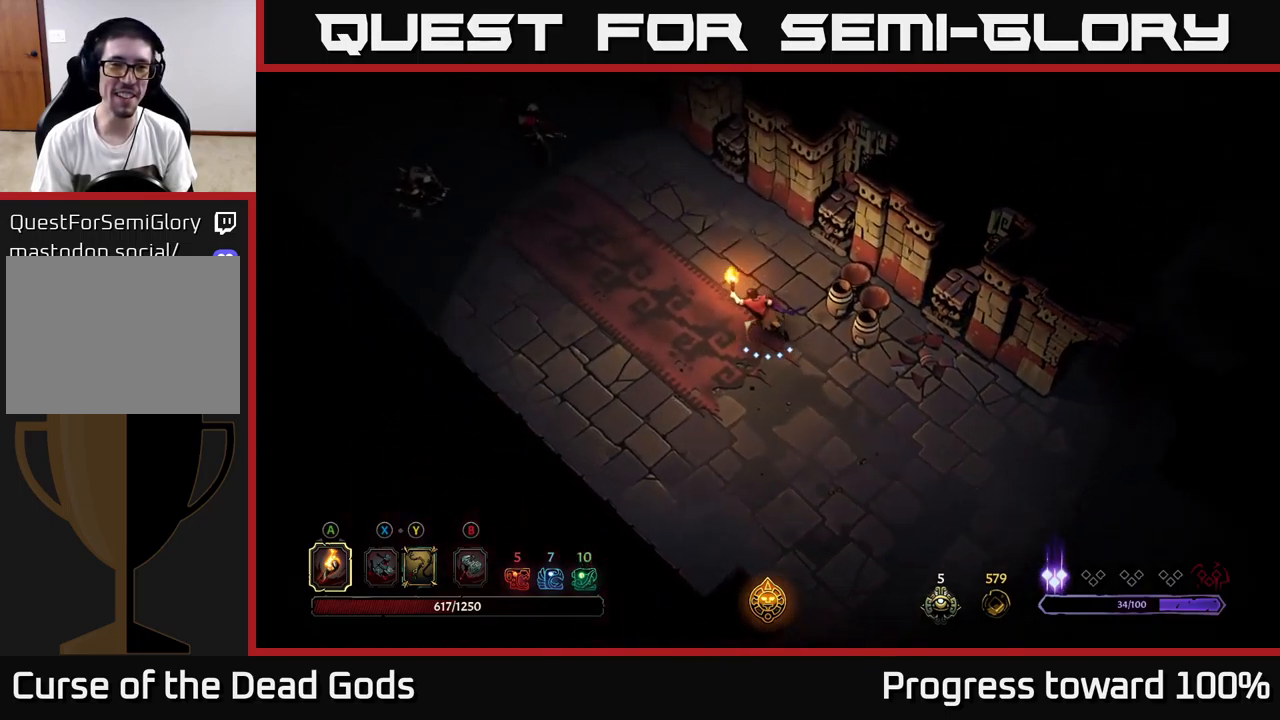
{"buttons": [], "left_stick": "center", "right_stick": "center", "events": [[133, "left_stick", "left"], [400, "B", "down"], [400, "left_stick", "center"], [500, "B", "up"]]}
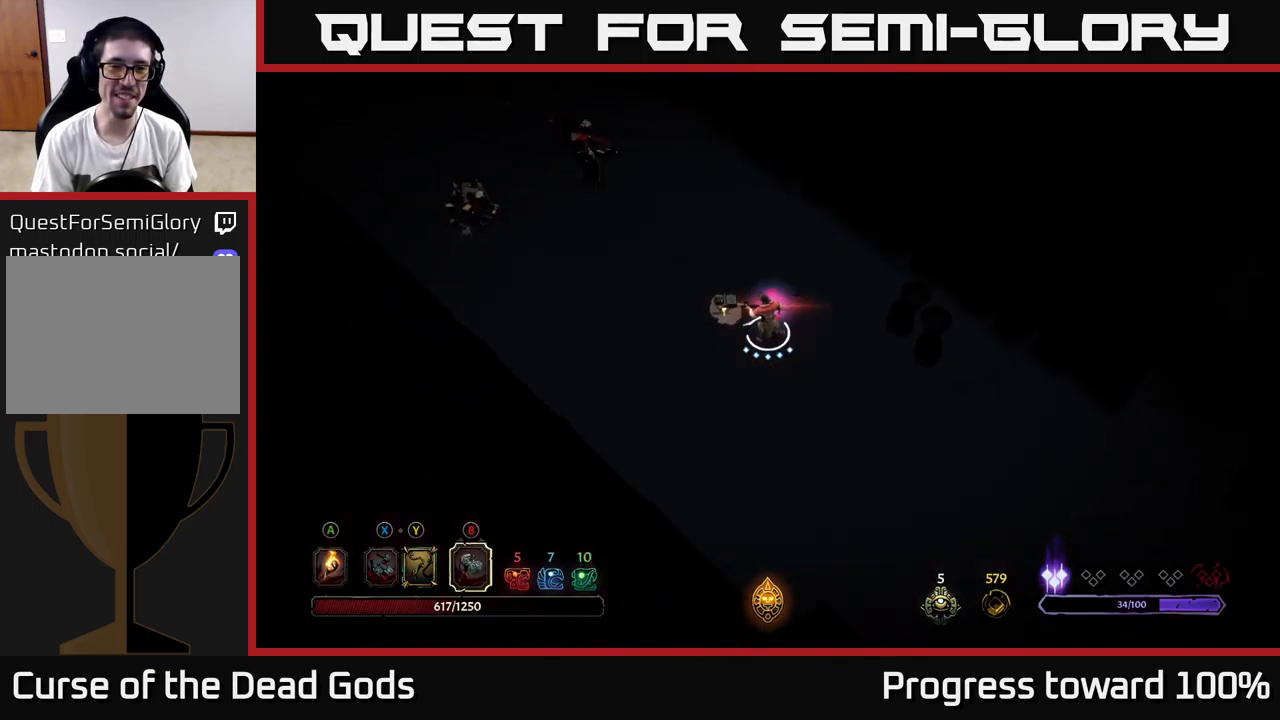
{"buttons": [], "left_stick": "left", "right_stick": "center", "events": [[416, "left_stick", "left"]]}
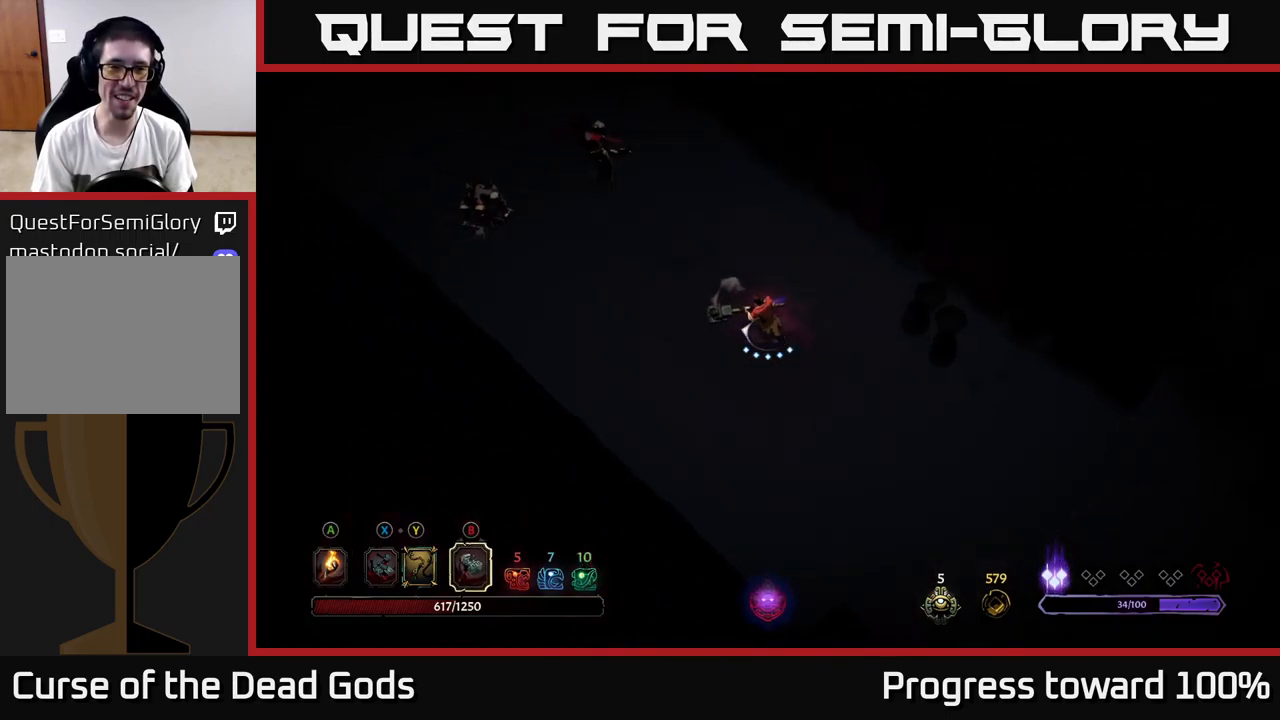
{"buttons": ["B"], "left_stick": "up-left", "right_stick": "center", "events": [[100, "left_stick", "up-left"], [166, "B", "down"]]}
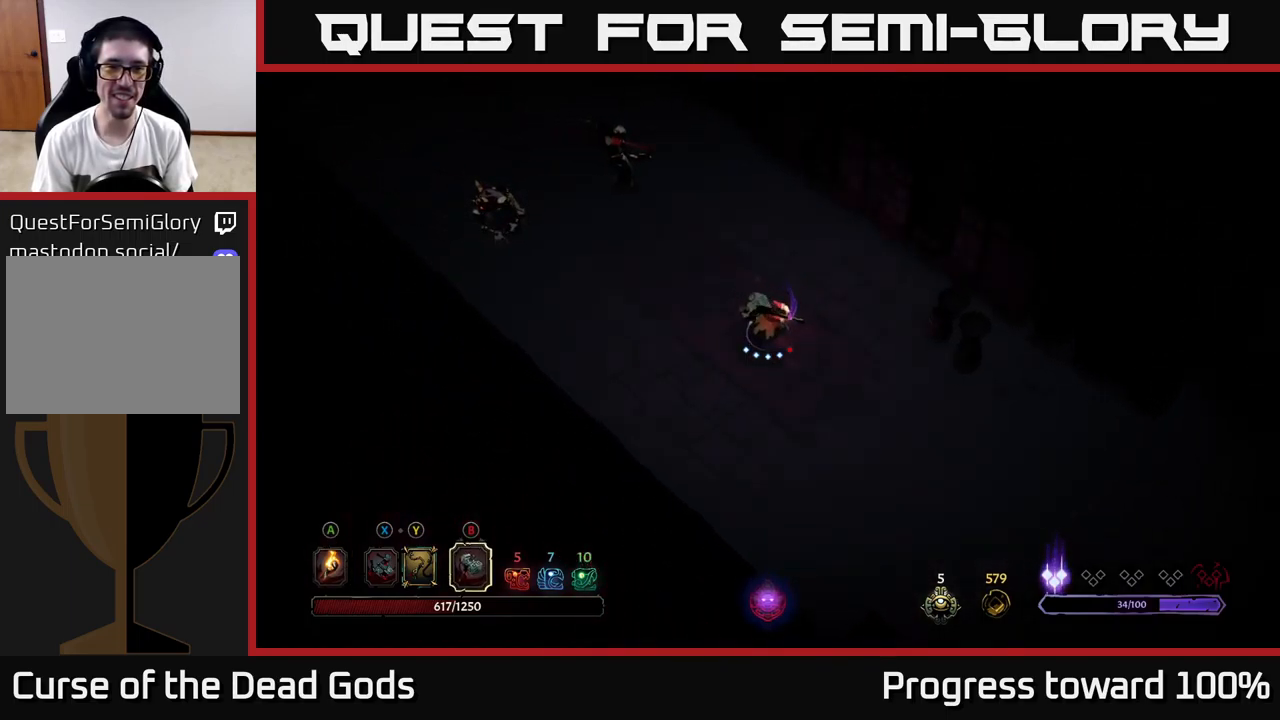
{"buttons": [], "left_stick": "up-left", "right_stick": "center", "events": [[200, "B", "up"]]}
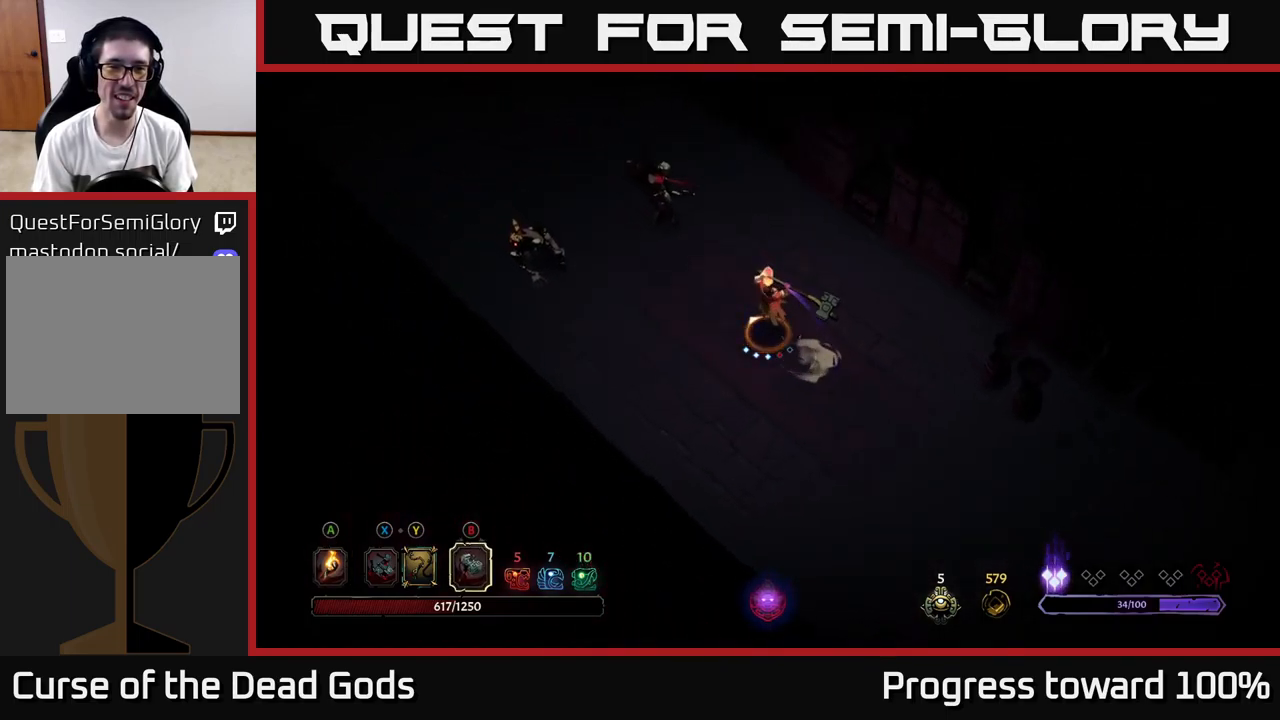
{"buttons": [], "left_stick": "center", "right_stick": "center", "events": [[166, "left_stick", "left"], [433, "left_stick", "center"]]}
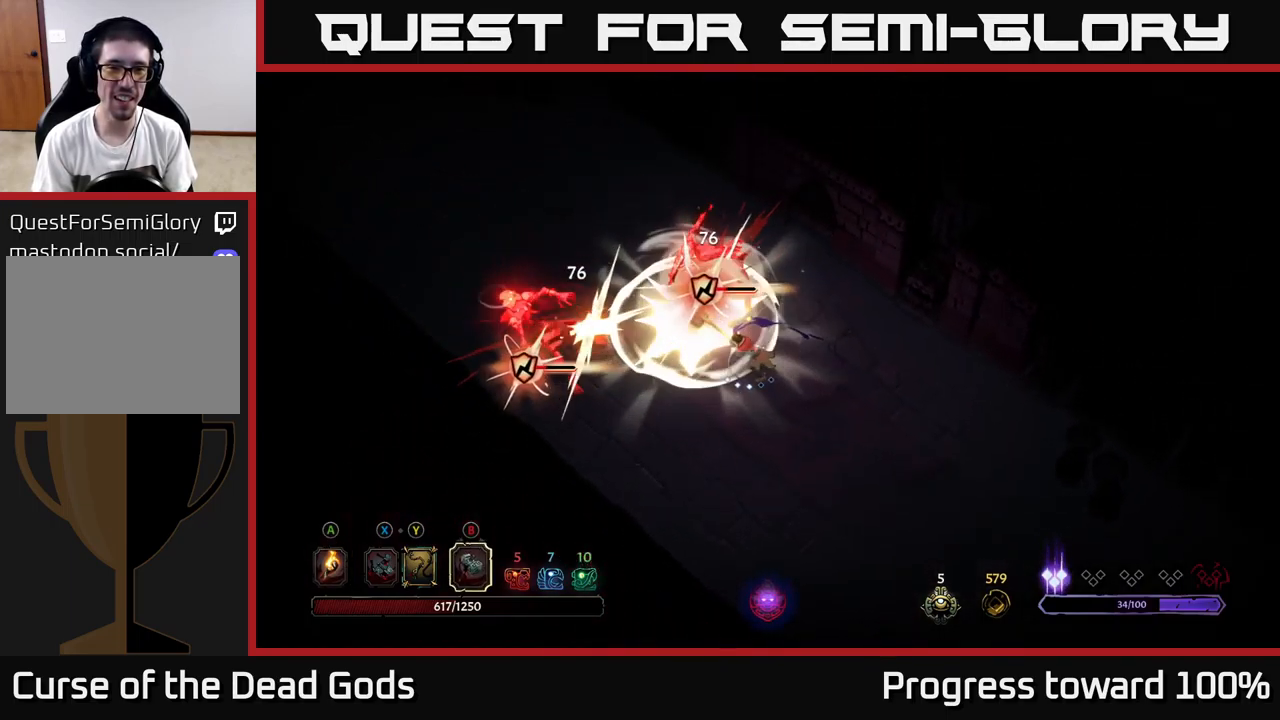
{"buttons": [], "left_stick": "center", "right_stick": "center", "events": [[100, "left_stick", "left"], [200, "left_stick", "up-left"], [266, "X", "down"], [350, "X", "up"], [466, "left_stick", "center"]]}
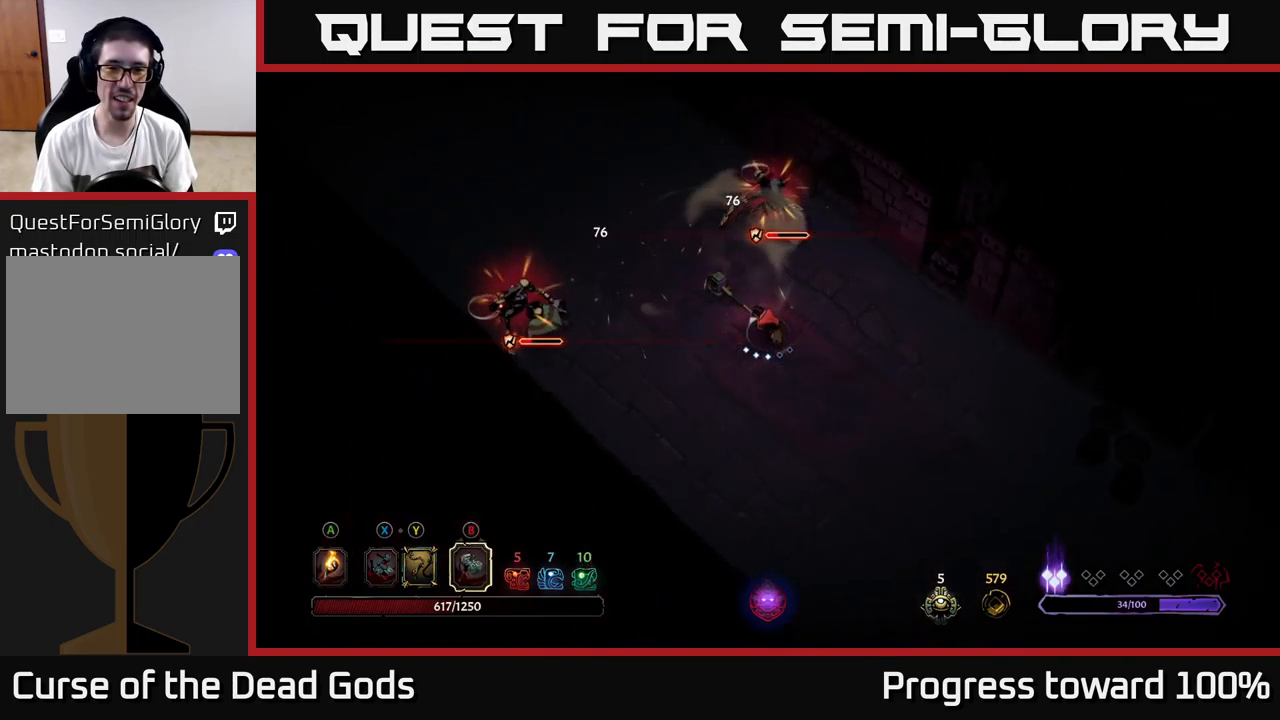
{"buttons": [], "left_stick": "up", "right_stick": "center", "events": [[116, "Y", "down"], [116, "left_stick", "up"], [200, "Y", "up"], [283, "Y", "down"], [367, "Y", "up"]]}
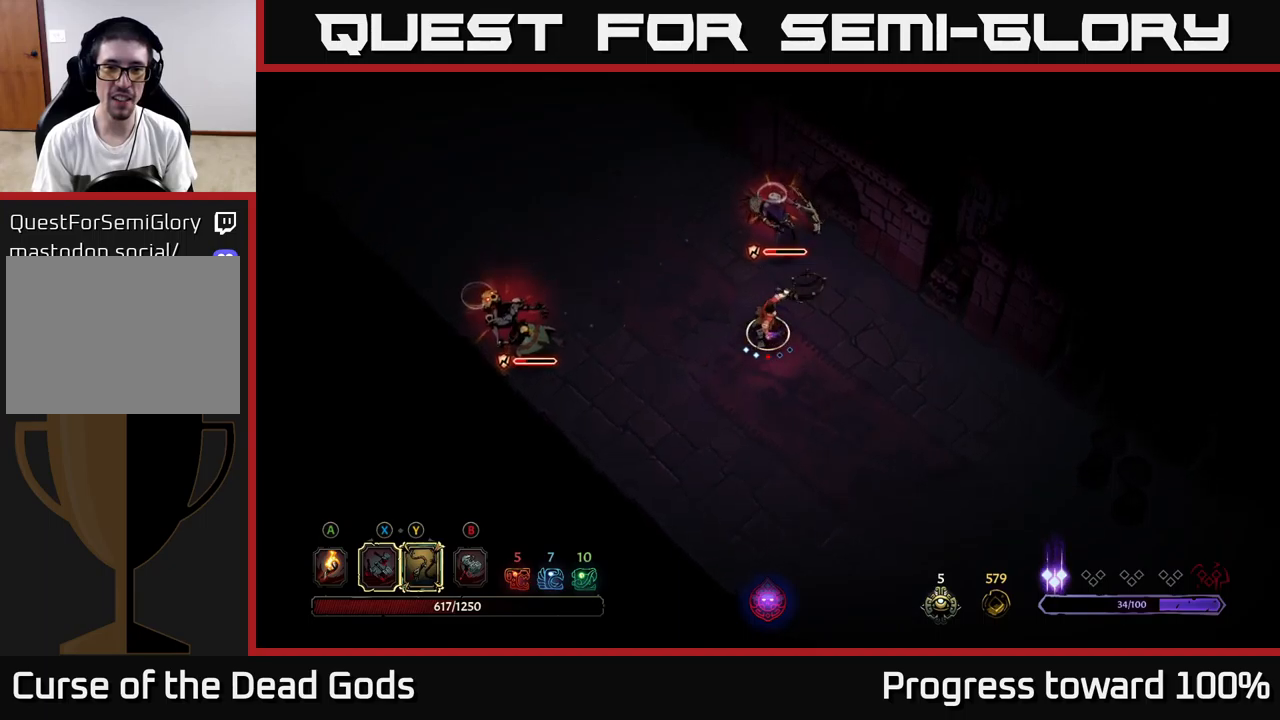
{"buttons": [], "left_stick": "up", "right_stick": "center", "events": []}
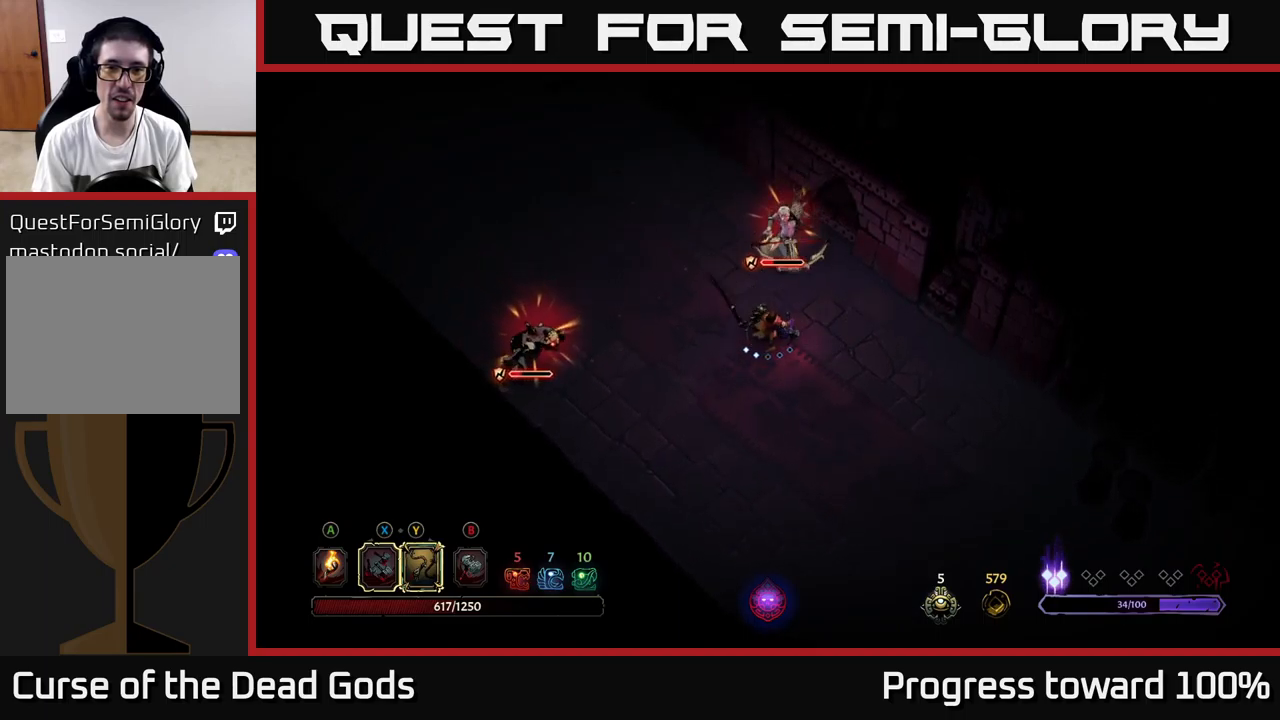
{"buttons": [], "left_stick": "left", "right_stick": "center", "events": [[50, "Y", "down"], [67, "left_stick", "left"], [117, "Y", "up"]]}